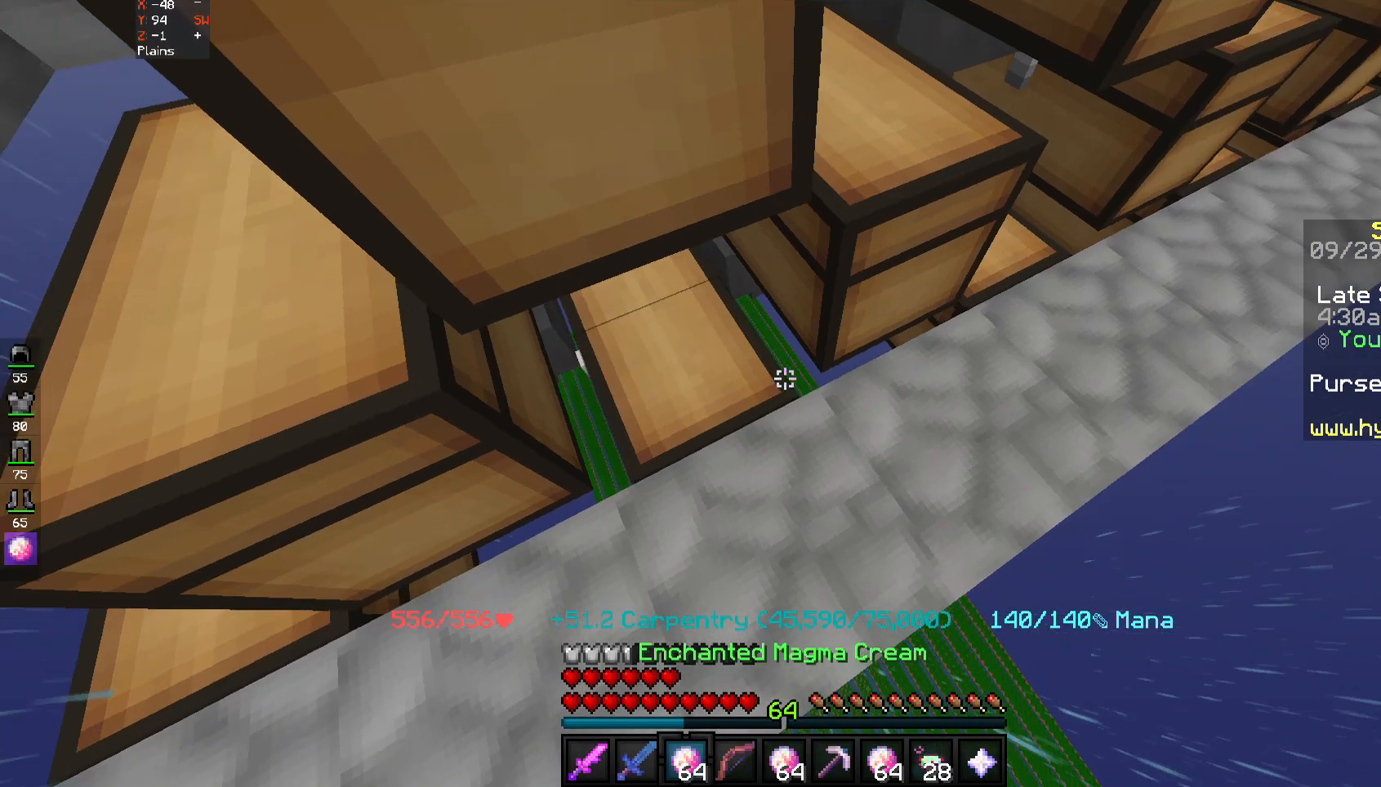
Gameplay with keyboard and mouse; each line is a JSON object with the keys and mouse buttons held at the frame after it. "events" lists presses ("down") and releases ("up") of "a", "d", "s", "space", "w", "mouse_left" and "mouse_right" between this image and that frame as [ms after this image, input, new state], when the widget could be followed in between. "mouse_left", "mouse_right" = the "left", "right" buttons of the "mouse" list. No other keys are recorded. Fast repeated clicks can show as one long hold. Mouse movement is not recorded.
{"keys": [], "mouse": [], "events": [[283, "mouse_right", "down"], [350, "mouse_right", "up"]]}
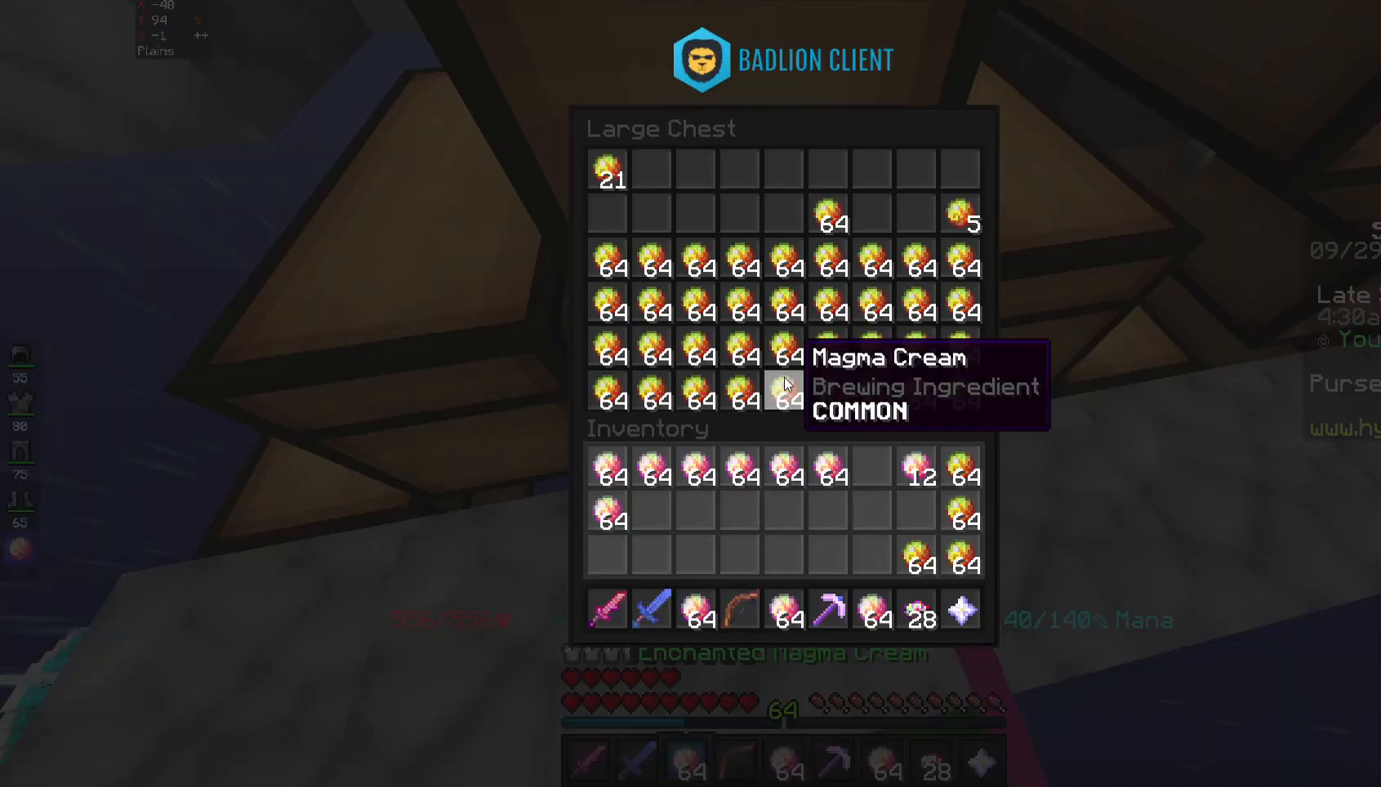
{"keys": [], "mouse": [], "events": []}
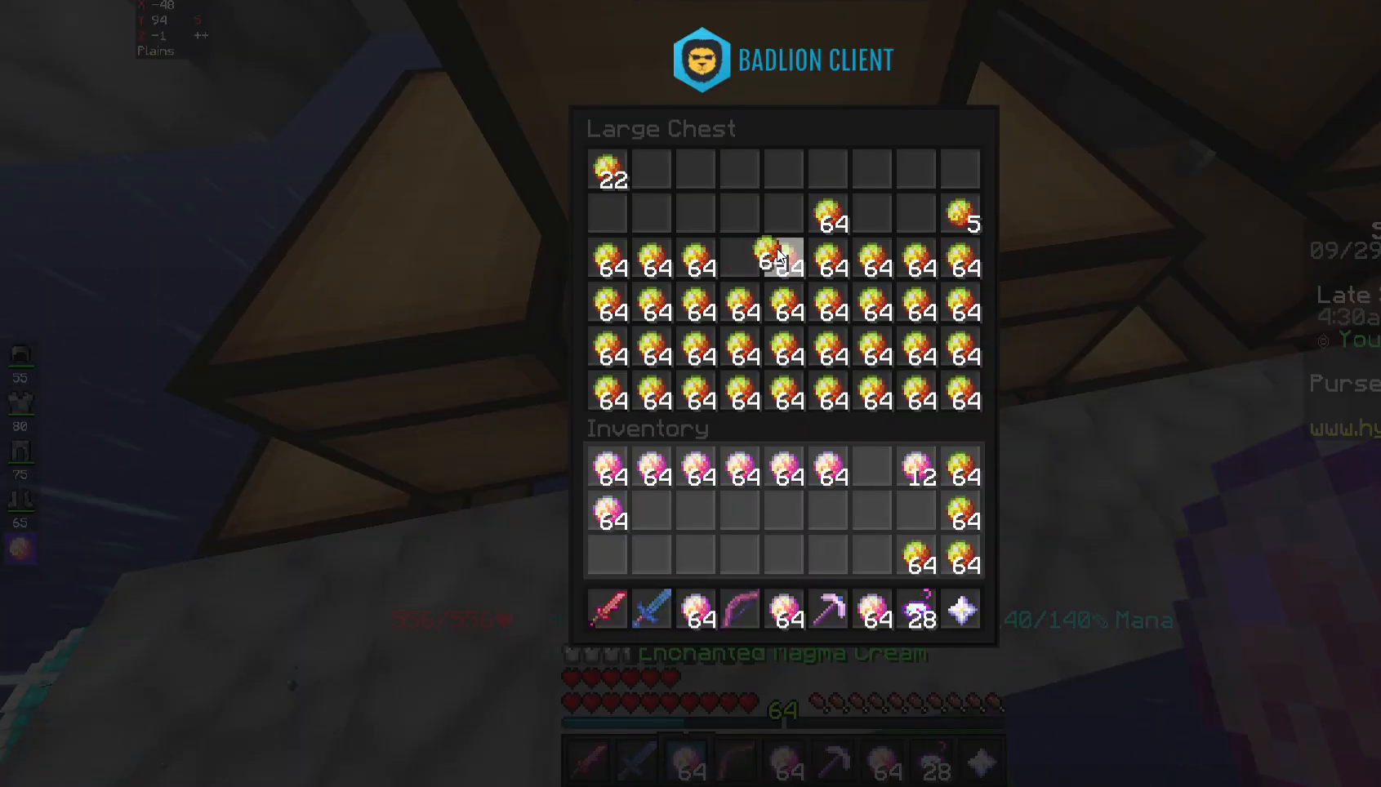
{"keys": [], "mouse": [], "events": []}
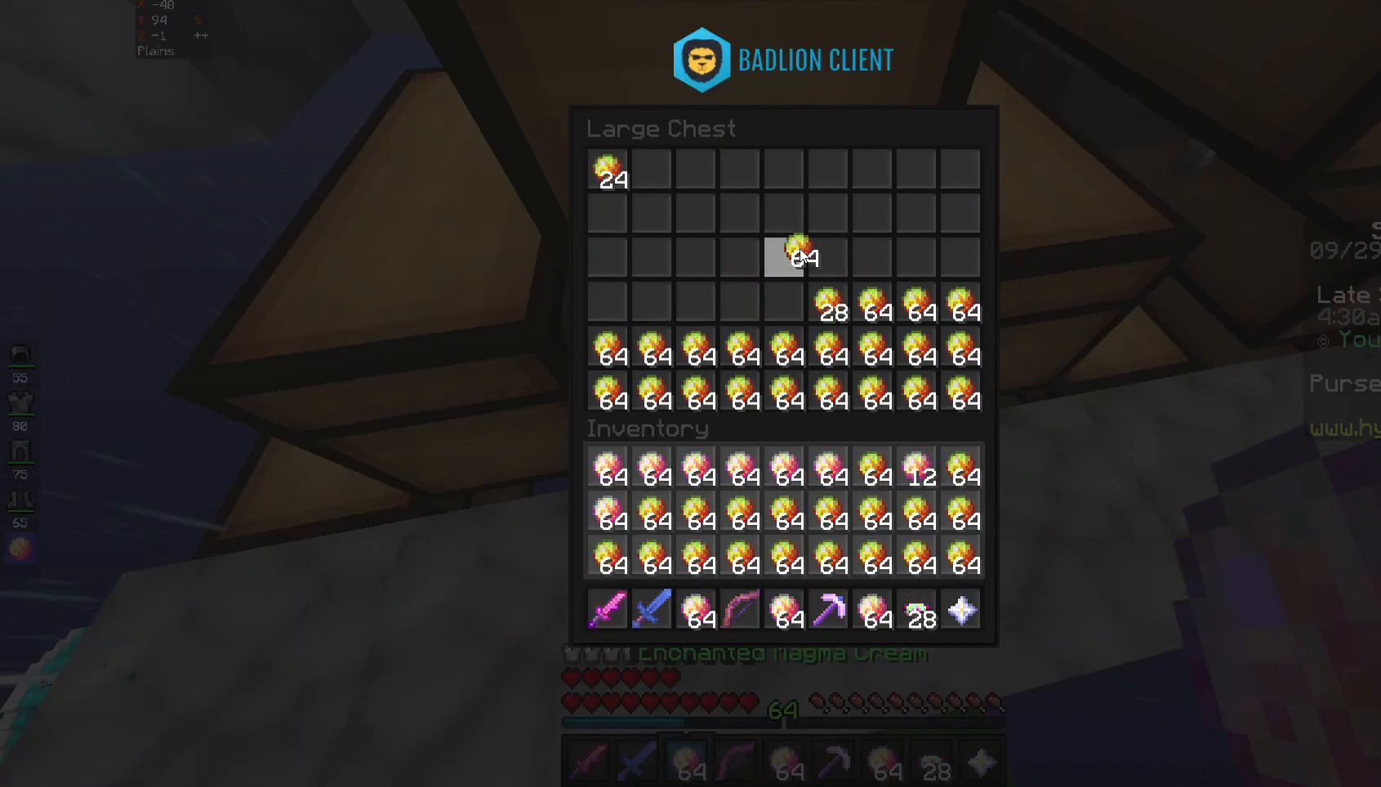
{"keys": [], "mouse": [], "events": []}
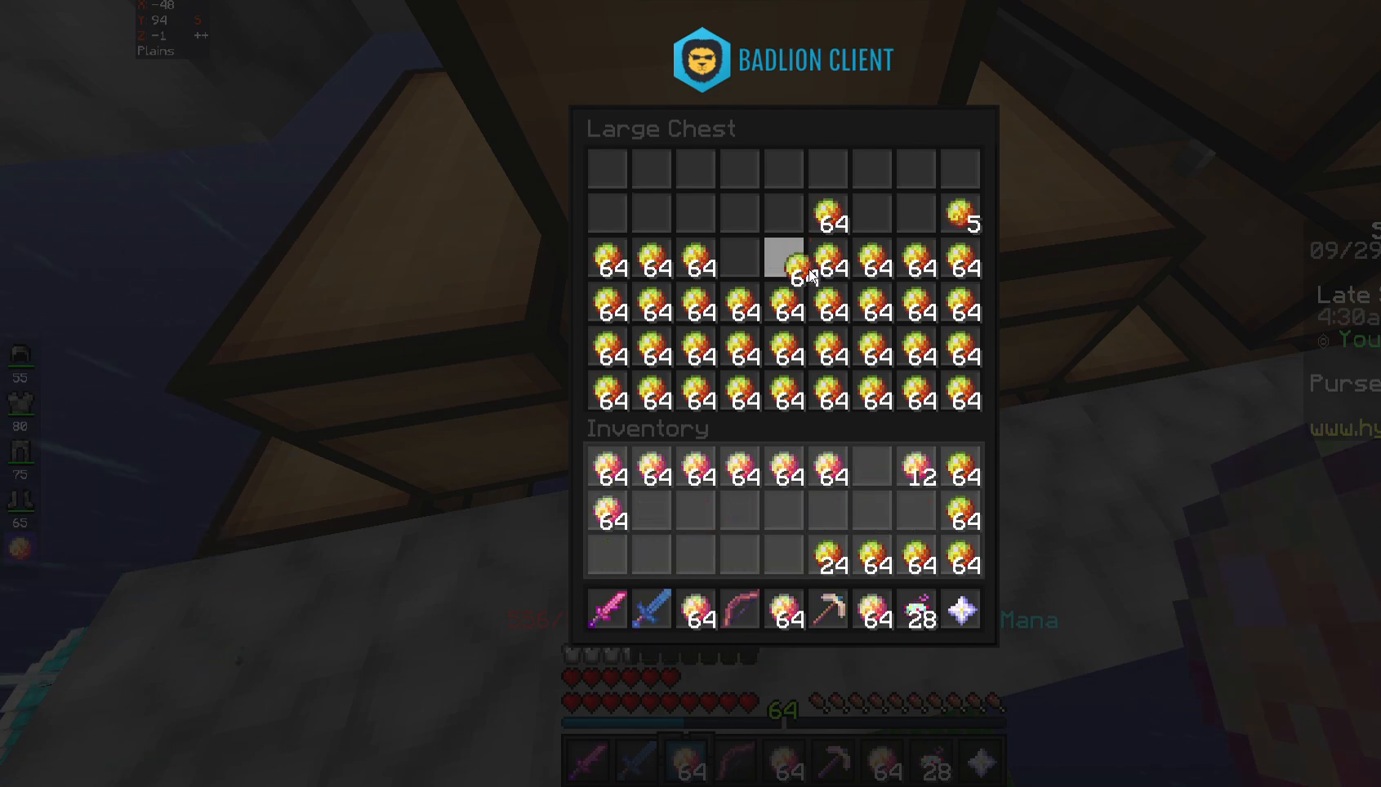
{"keys": [], "mouse": [], "events": []}
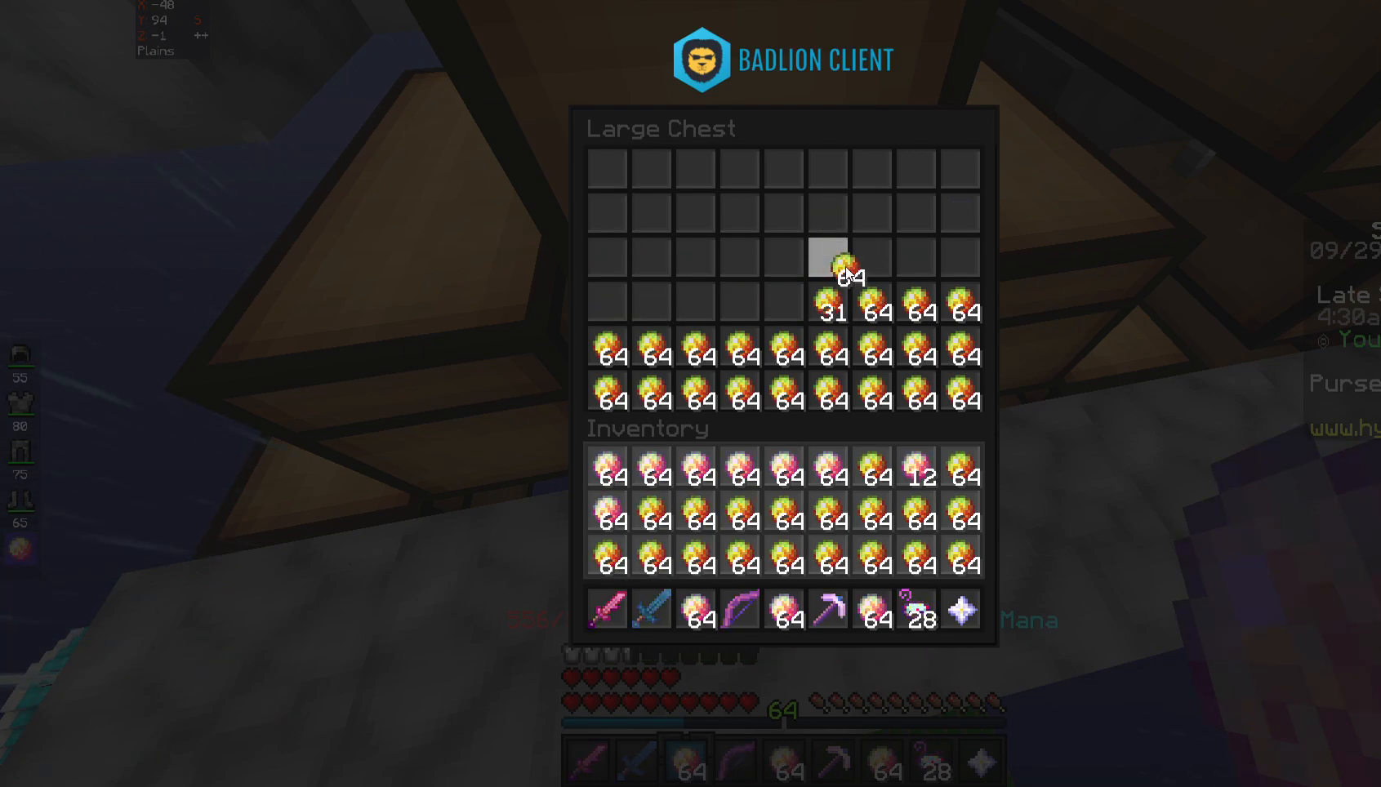
{"keys": [], "mouse": [], "events": []}
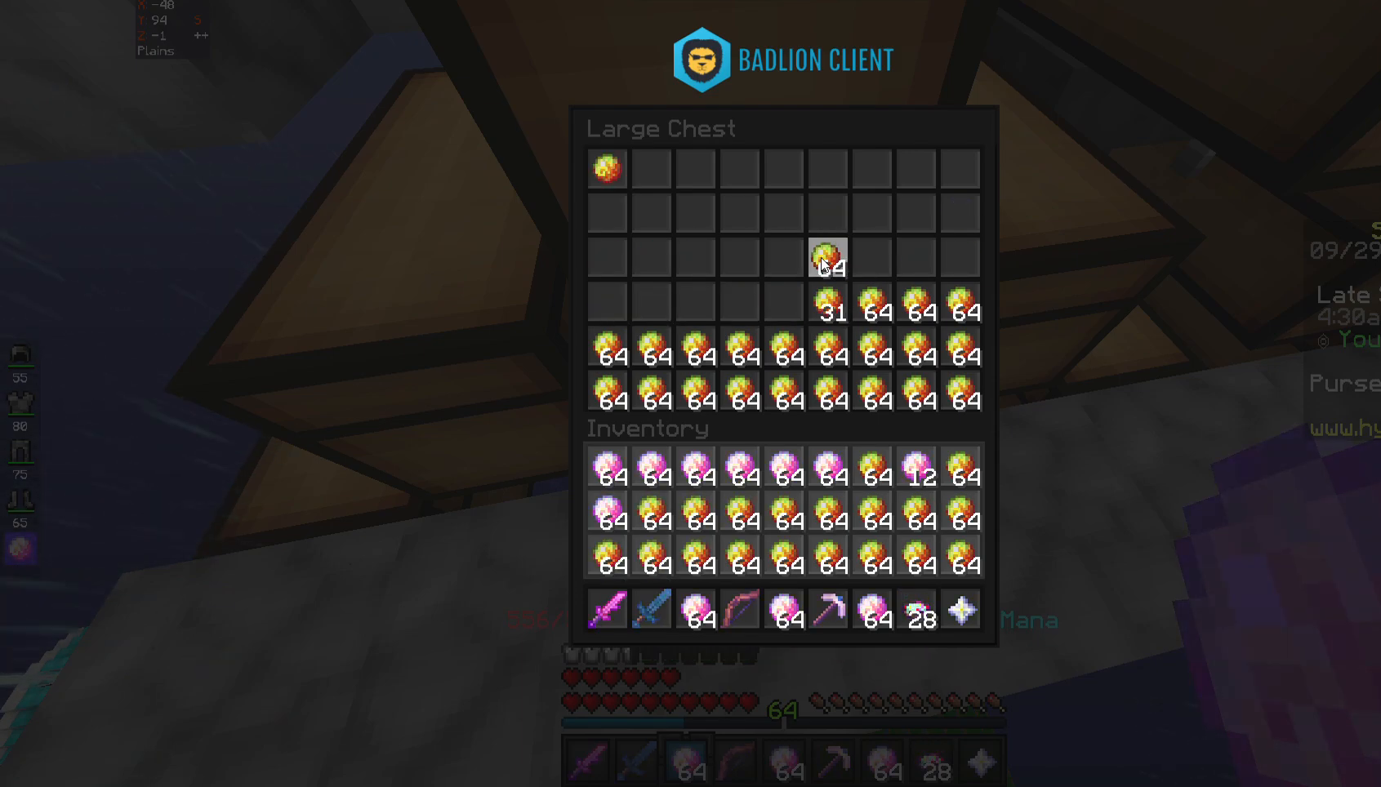
{"keys": [], "mouse": [], "events": []}
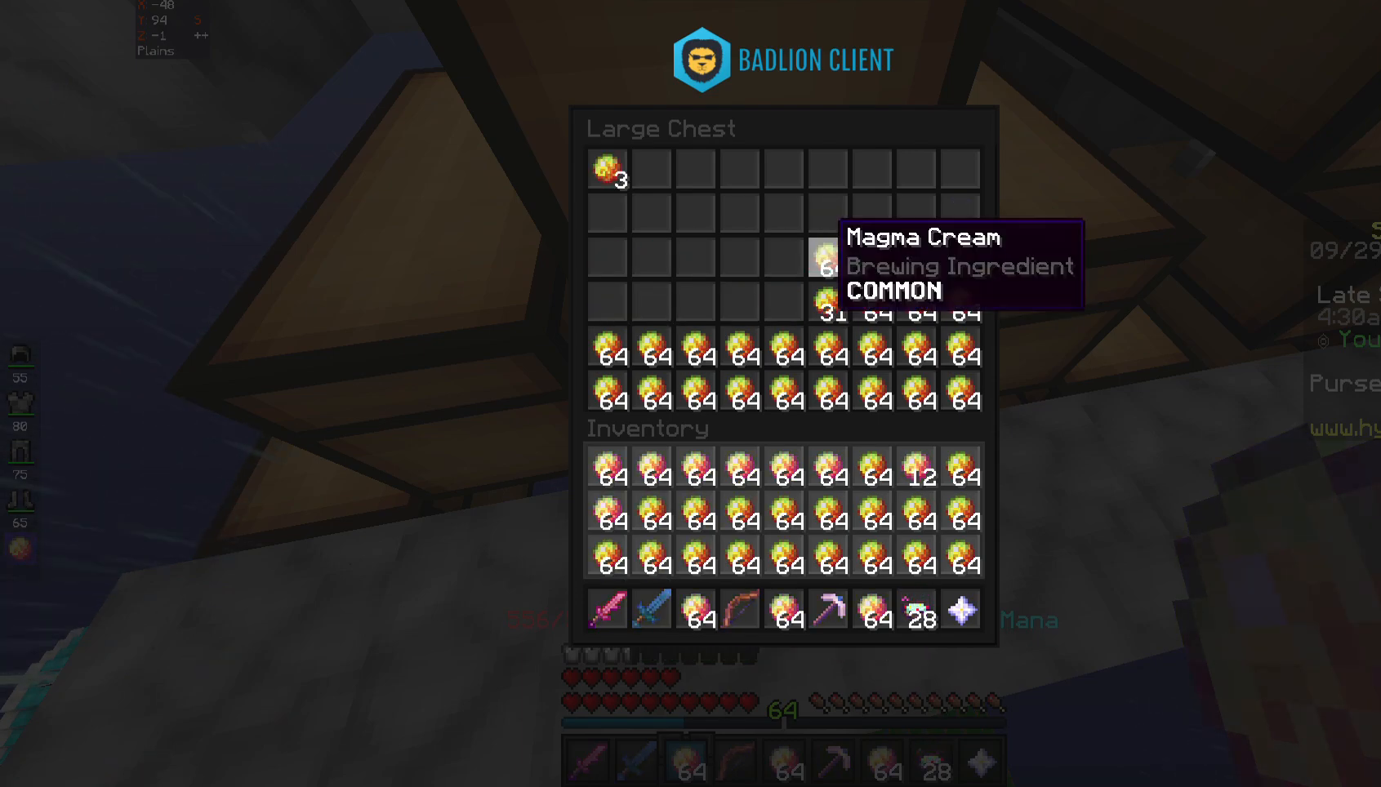
{"keys": [], "mouse": ["right"], "events": [[417, "mouse_right", "down"]]}
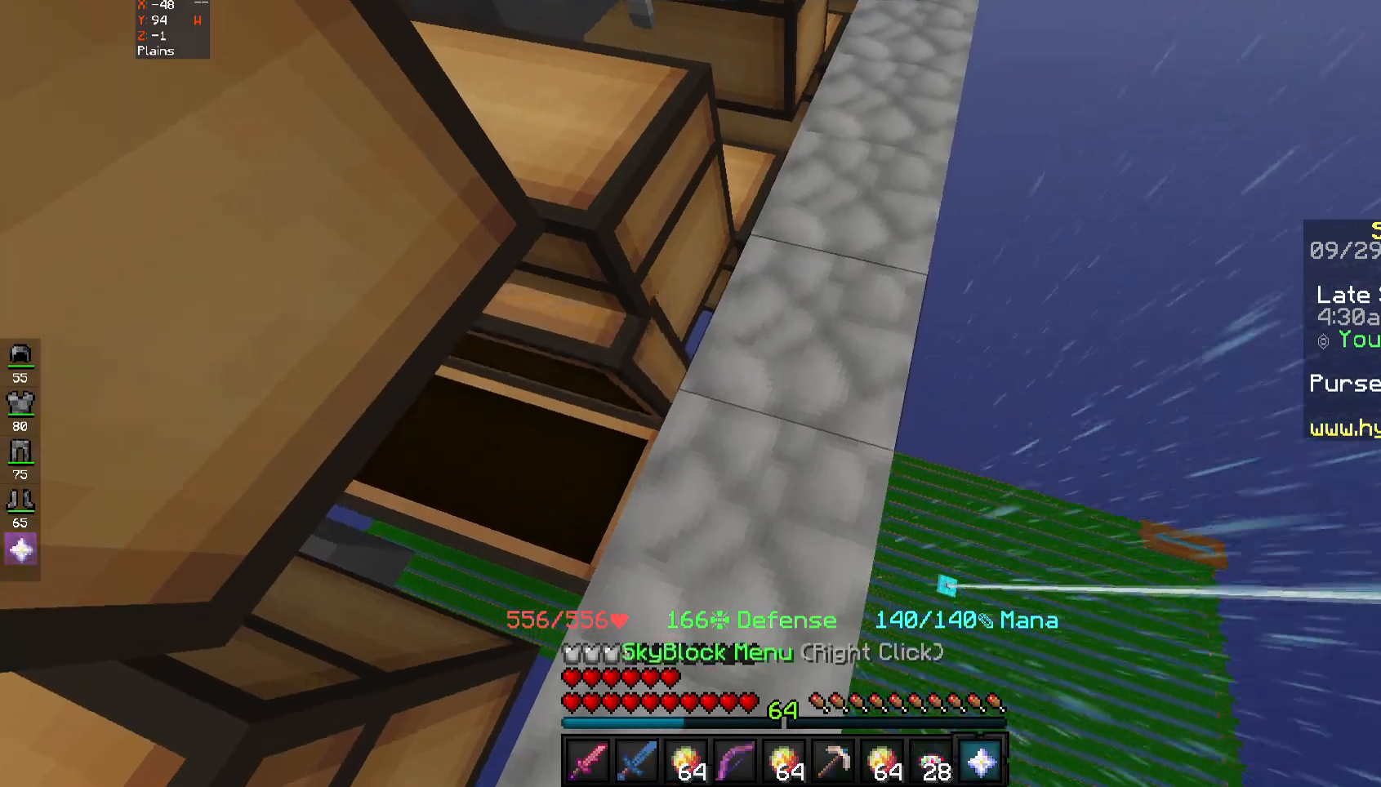
{"keys": [], "mouse": [], "events": [[17, "mouse_right", "up"]]}
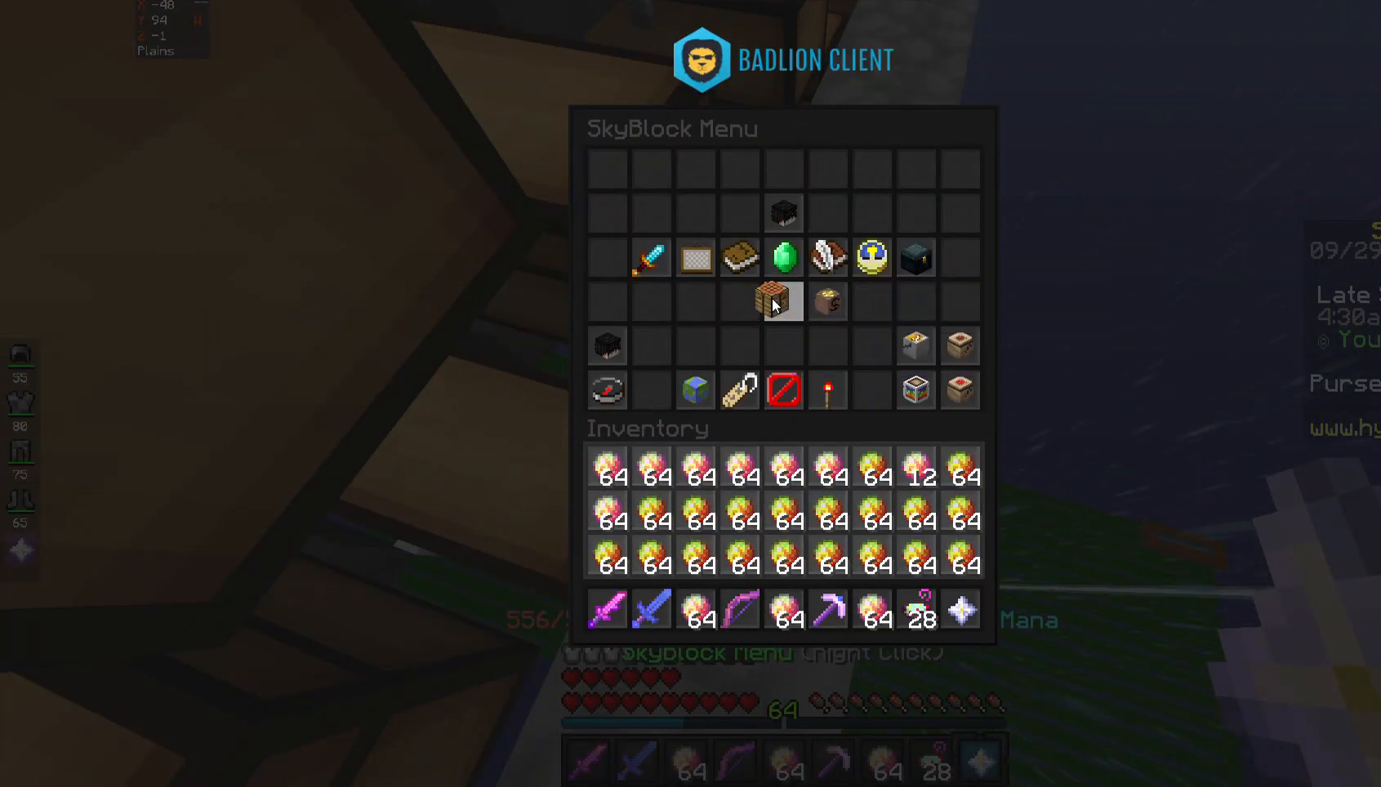
{"keys": [], "mouse": [], "events": []}
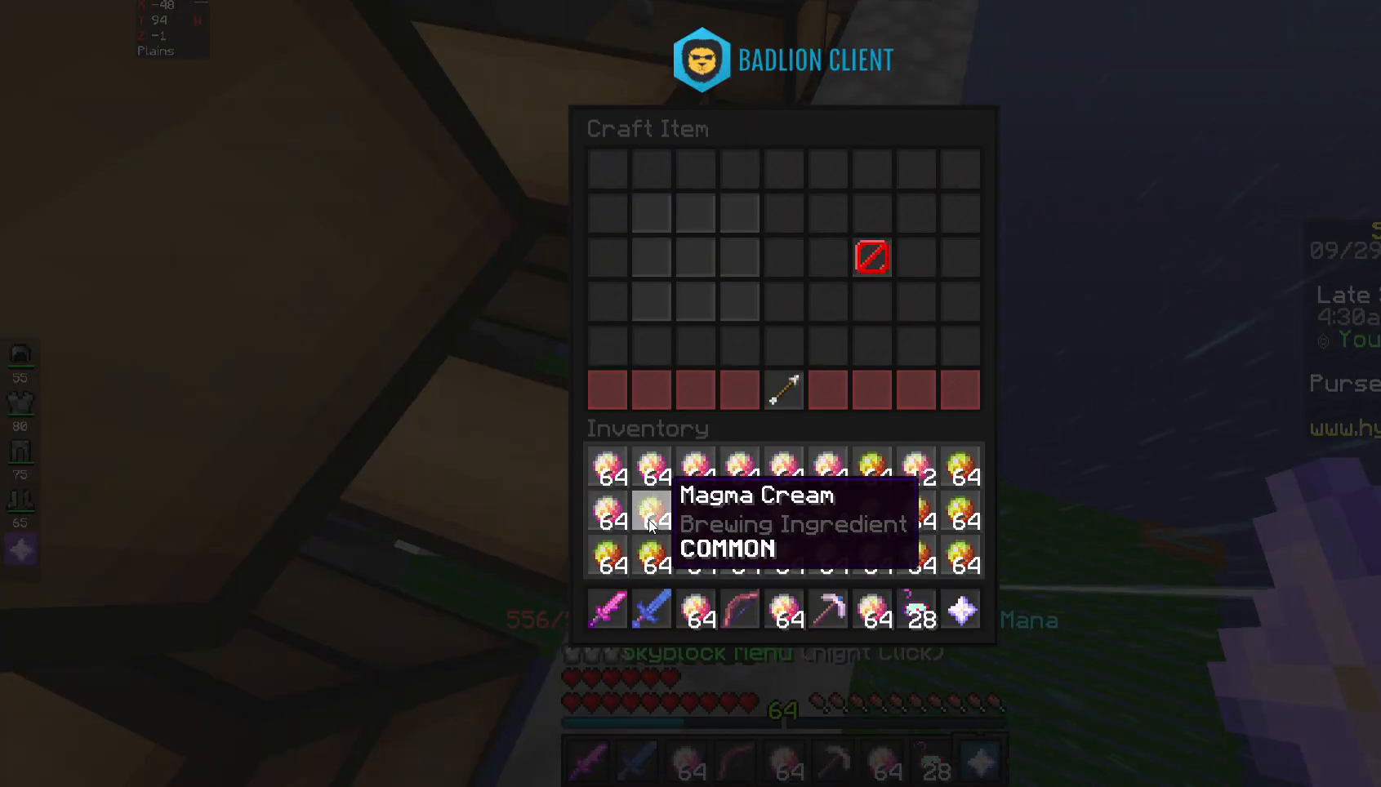
{"keys": [], "mouse": [], "events": []}
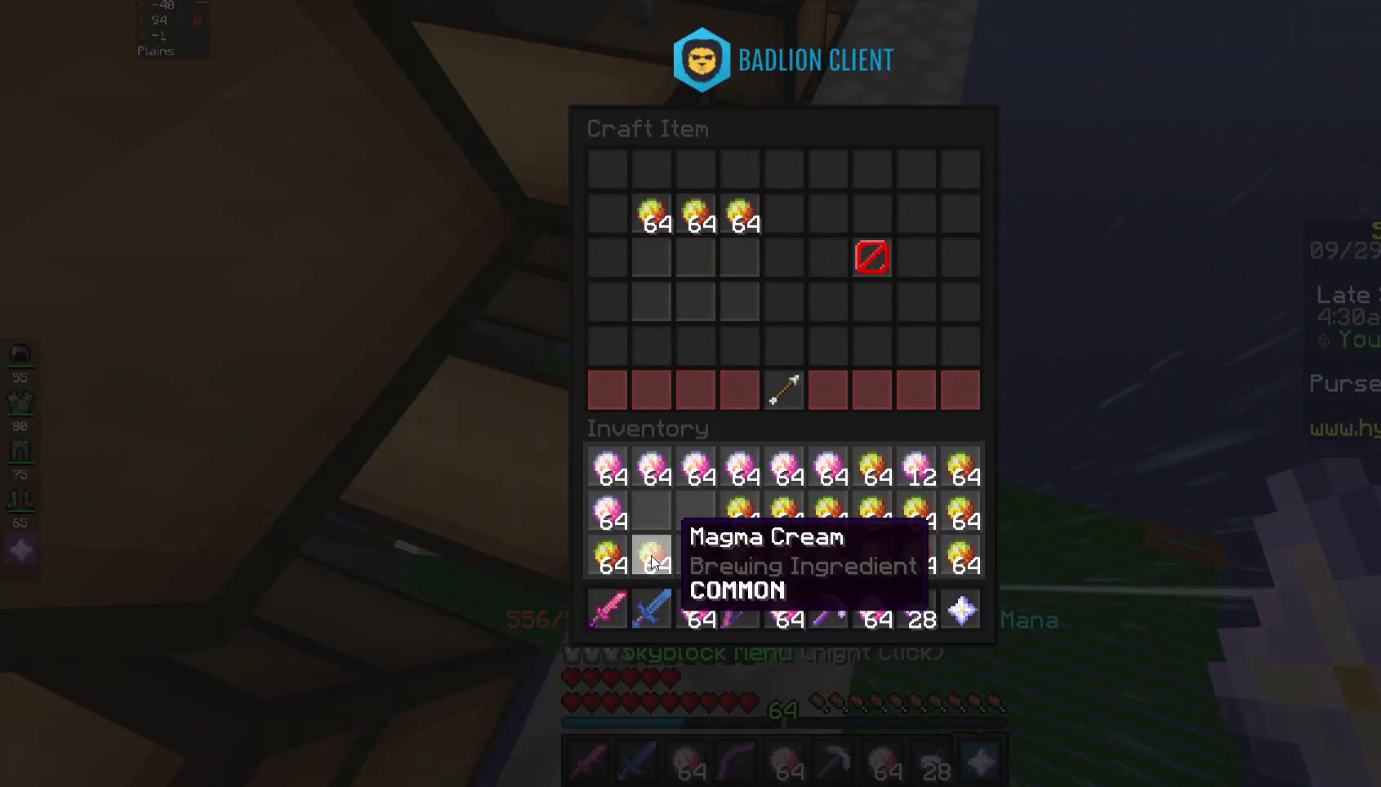
{"keys": [], "mouse": [], "events": []}
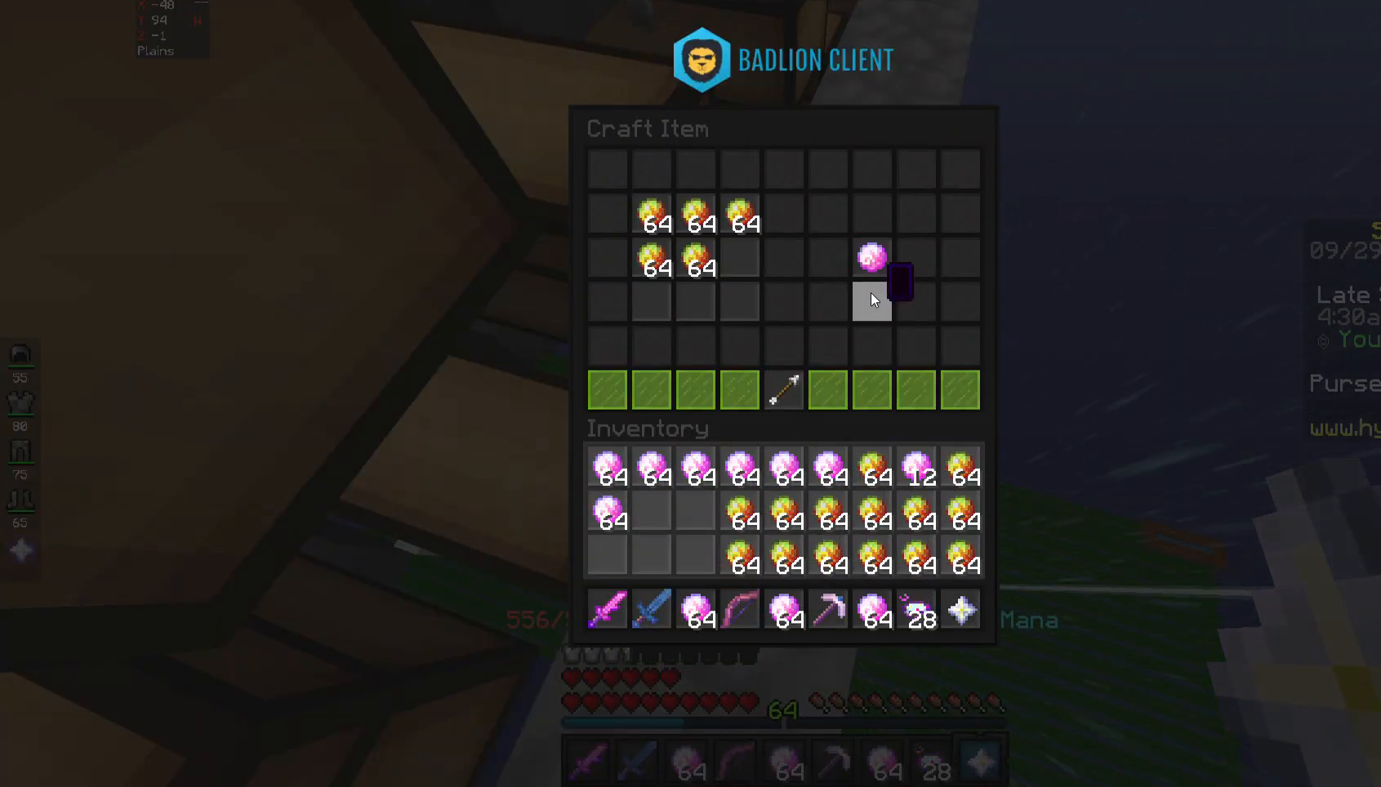
{"keys": [], "mouse": [], "events": []}
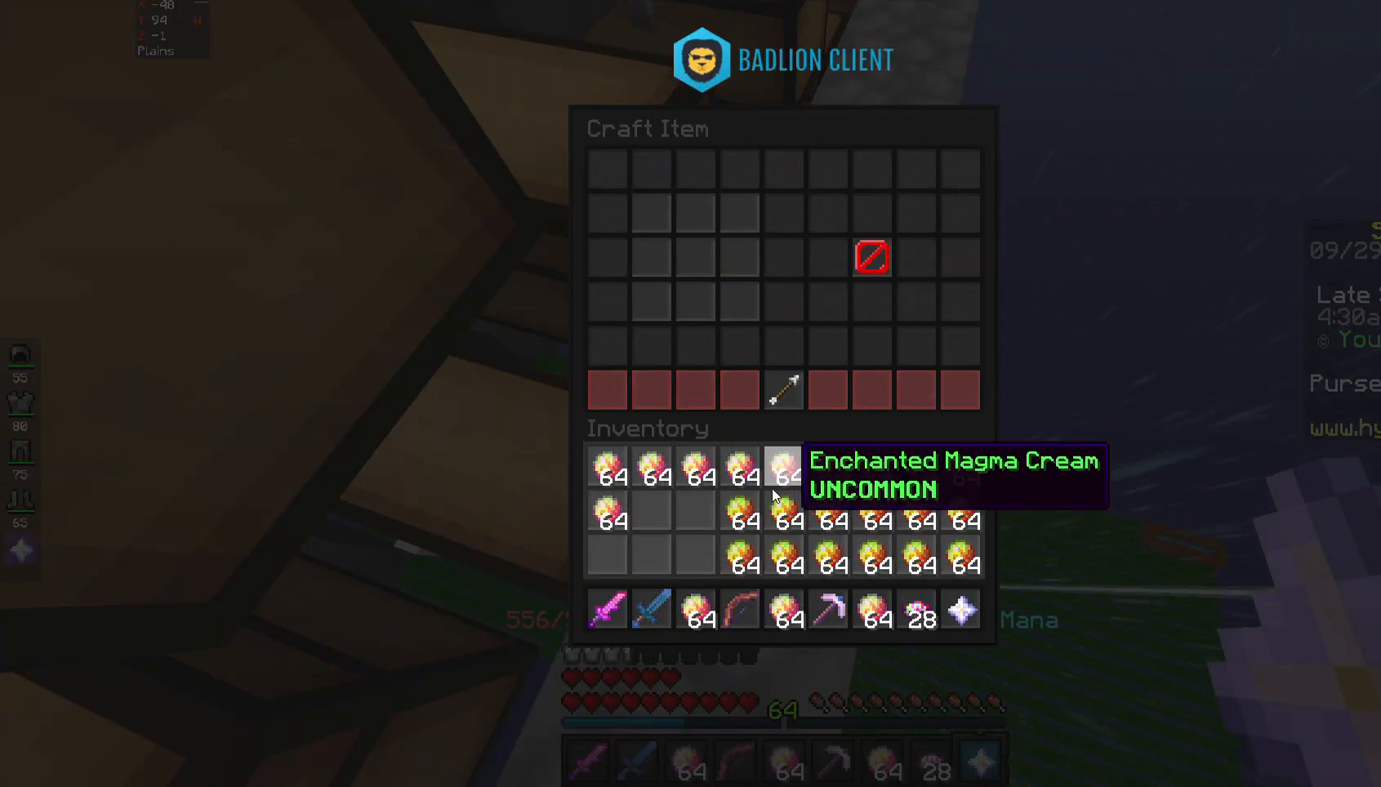
{"keys": [], "mouse": [], "events": []}
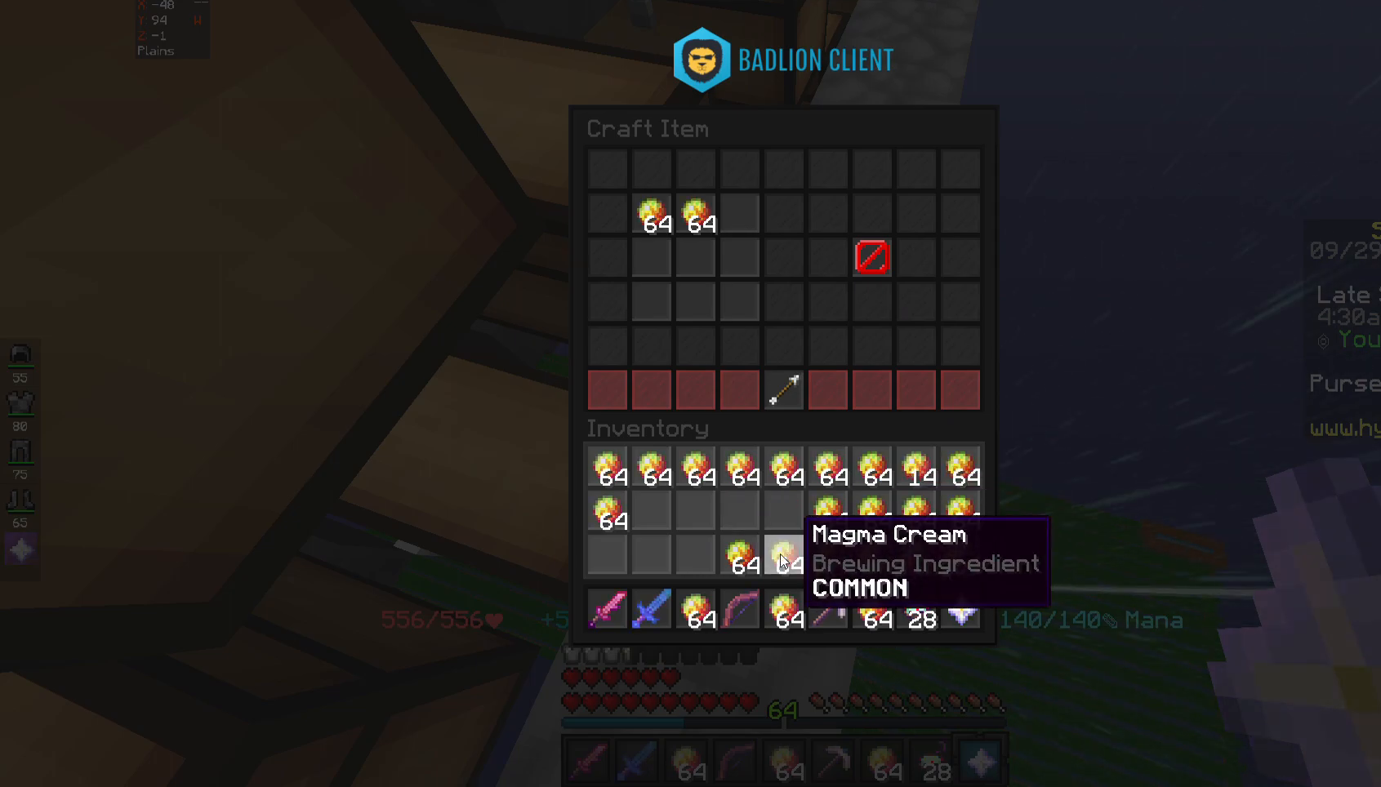
{"keys": [], "mouse": [], "events": []}